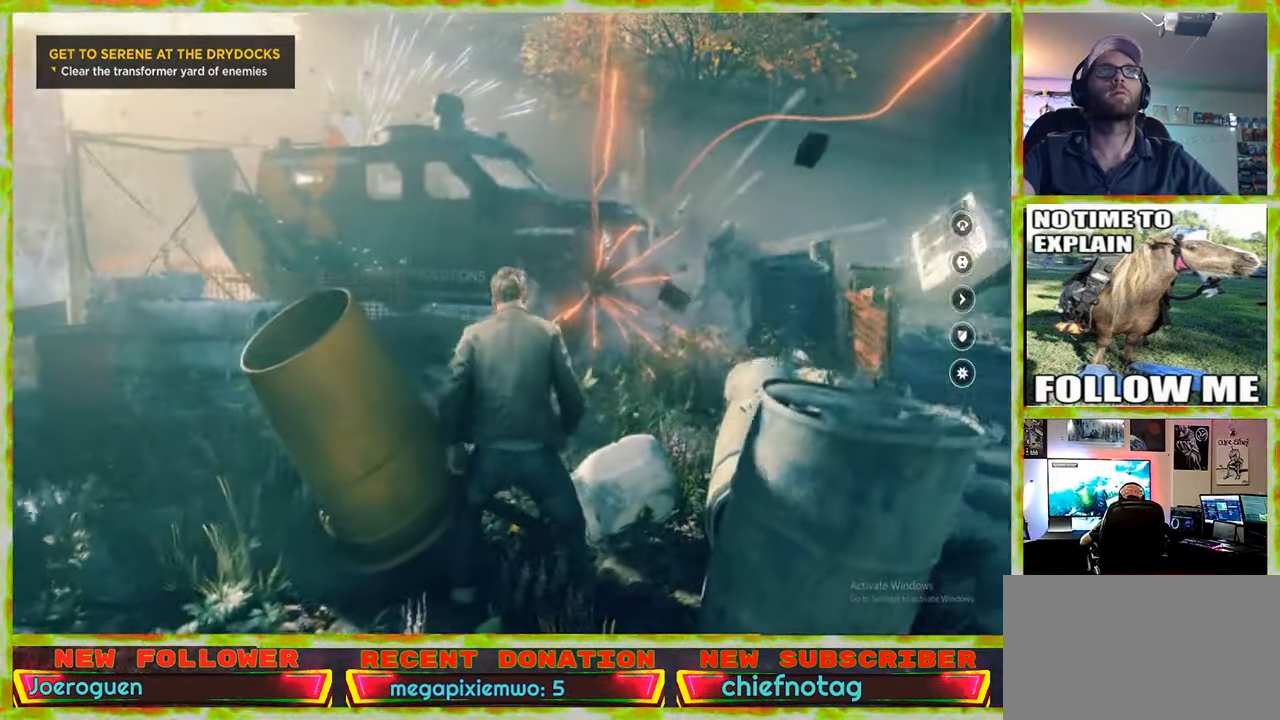
Gameplay with keyboard and mouse; each line is a JSON object with the keys and mouse buttons held at the frame after it. "events" lists presses ("down") and releases ("up") of "1", "2", "3", "4", "5", "a", "alt", "c", "caps_lock", "ctrl", "d", "e", "f", "g", "q", "r", "s", "shift", "space", "t", "tab", "v", "w", "x", "z" and "mouse_wheel" between this image and that frame as [ms after this image, input, new state], when the widget could be followed in between. "mouse_wheel" = the "wheel" button of the "mouse" list. No other keys are recorded. "wheel" means that the mouse wheel is clicked or scrolled. Not read: mouse_move.
{"keys": ["s"], "mouse": [], "events": [[234, "s", "down"]]}
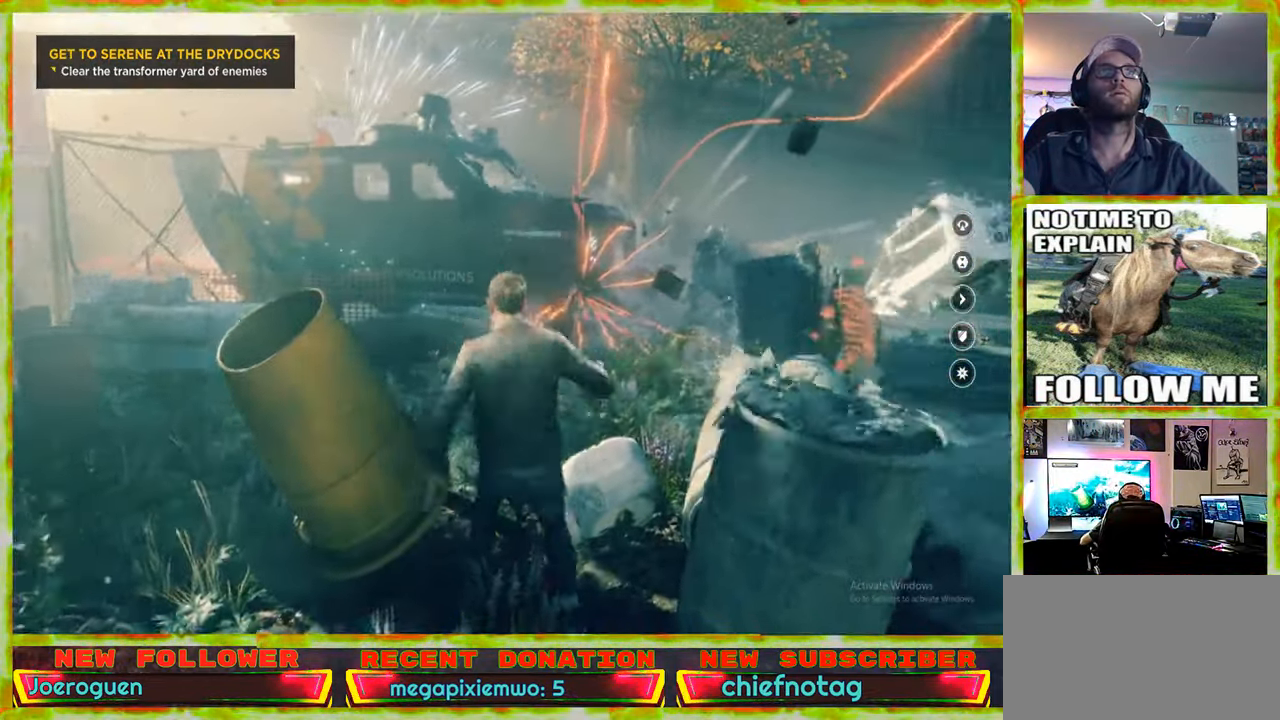
{"keys": [], "mouse": [], "events": [[250, "s", "up"]]}
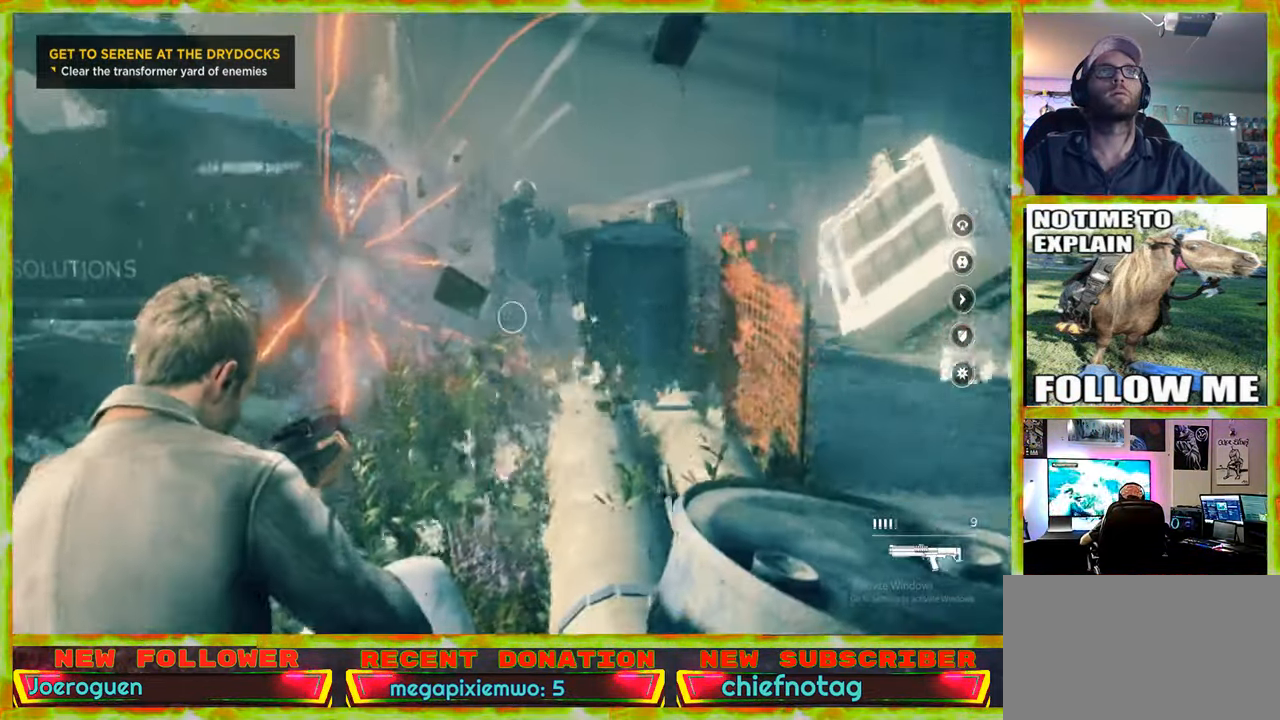
{"keys": [], "mouse": [], "events": []}
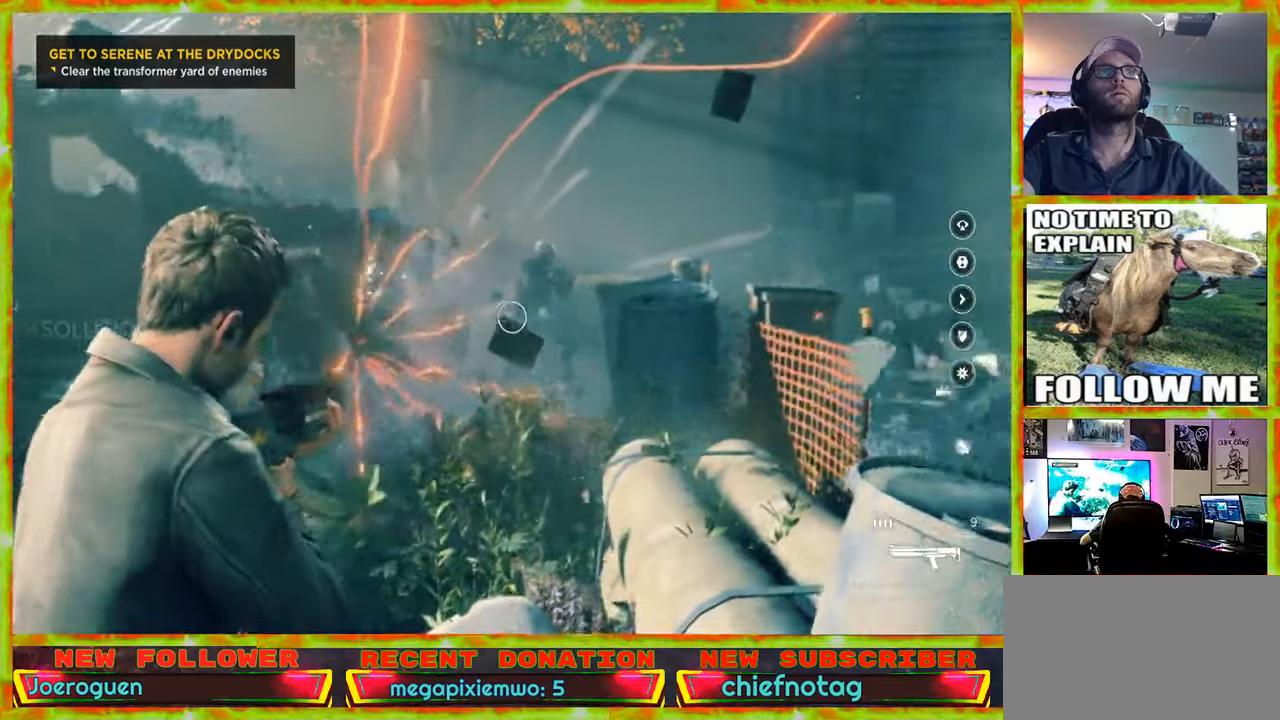
{"keys": ["s"], "mouse": [], "events": [[466, "s", "down"]]}
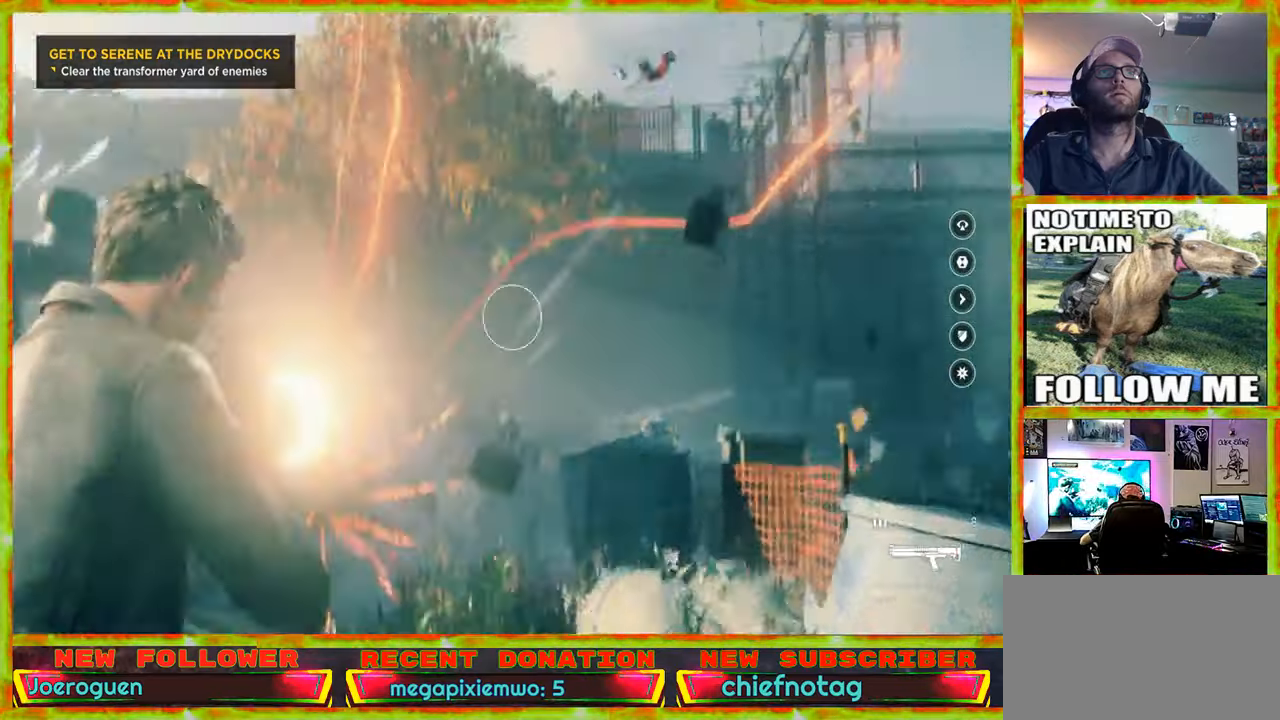
{"keys": ["a"], "mouse": [], "events": [[200, "a", "down"], [400, "s", "up"]]}
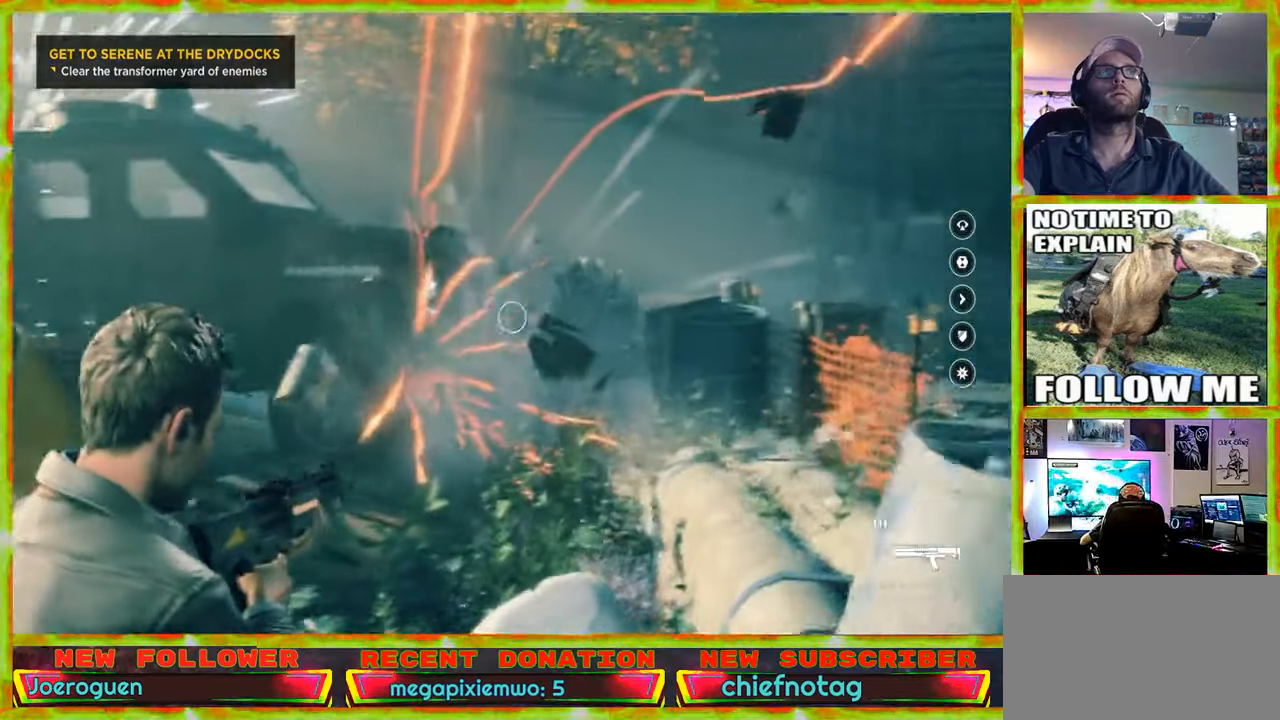
{"keys": ["a", "w"], "mouse": [], "events": [[166, "w", "down"]]}
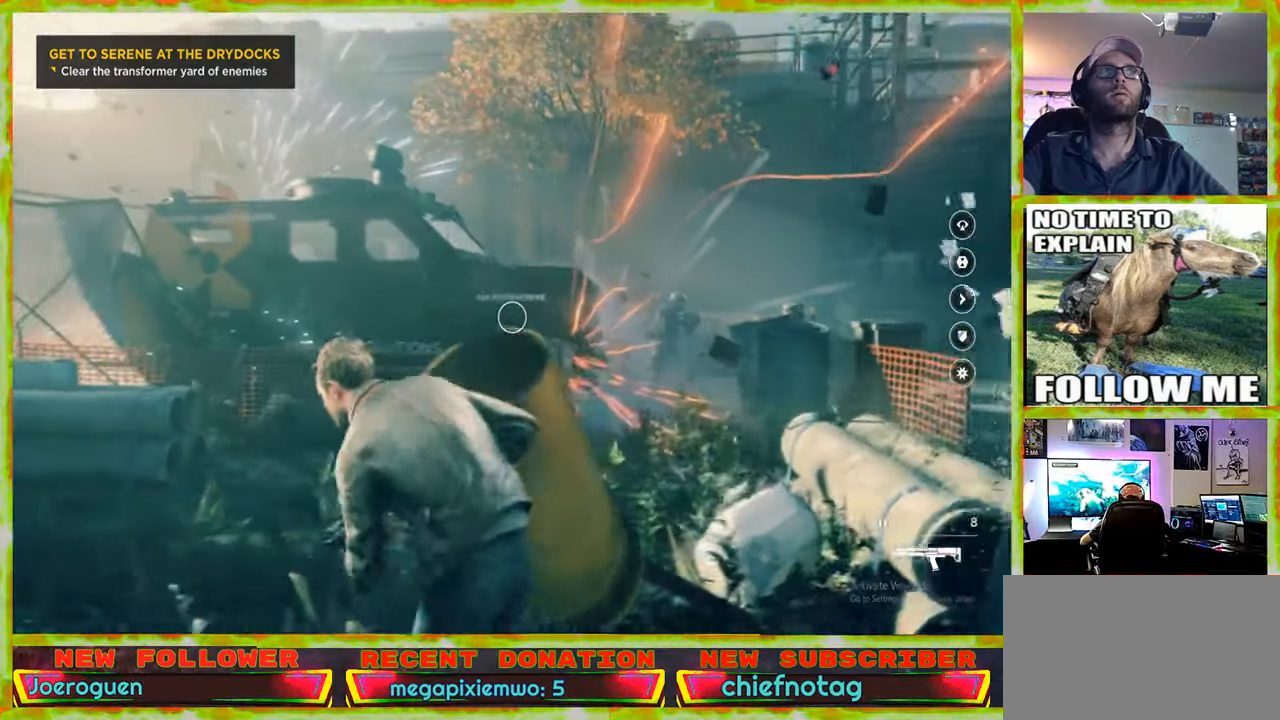
{"keys": ["w"], "mouse": [], "events": [[233, "a", "up"]]}
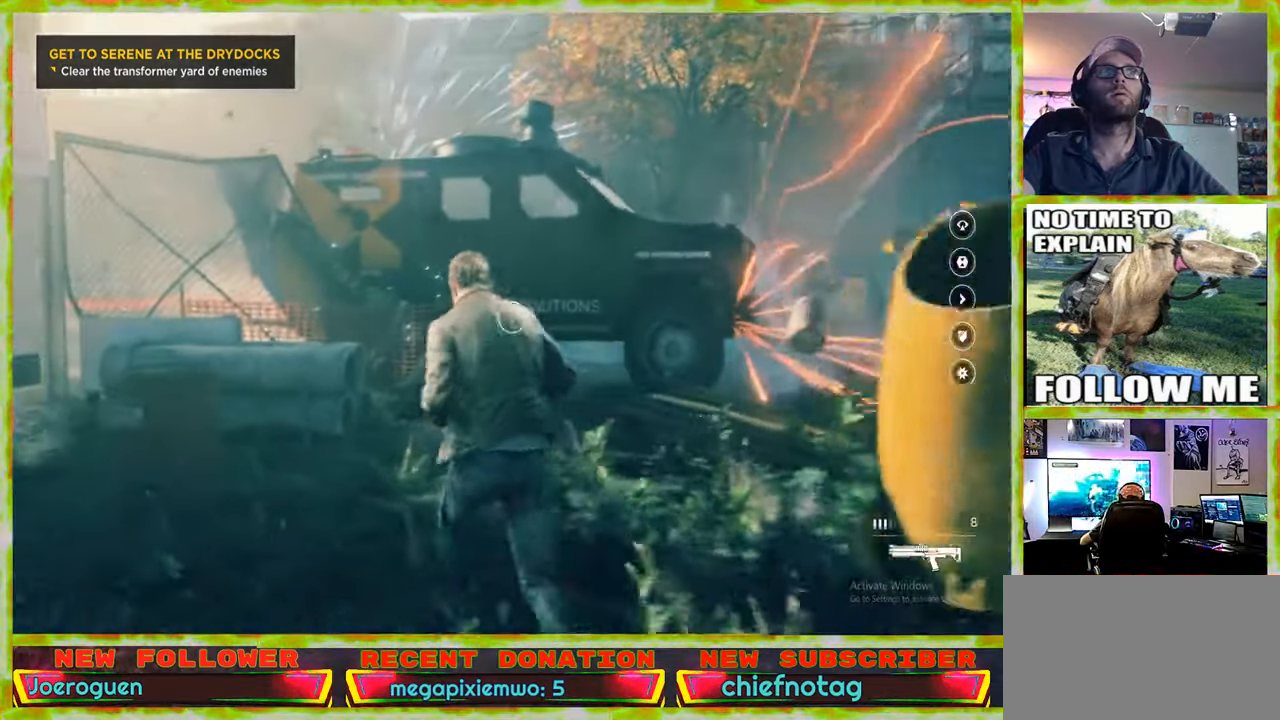
{"keys": ["w"], "mouse": [], "events": []}
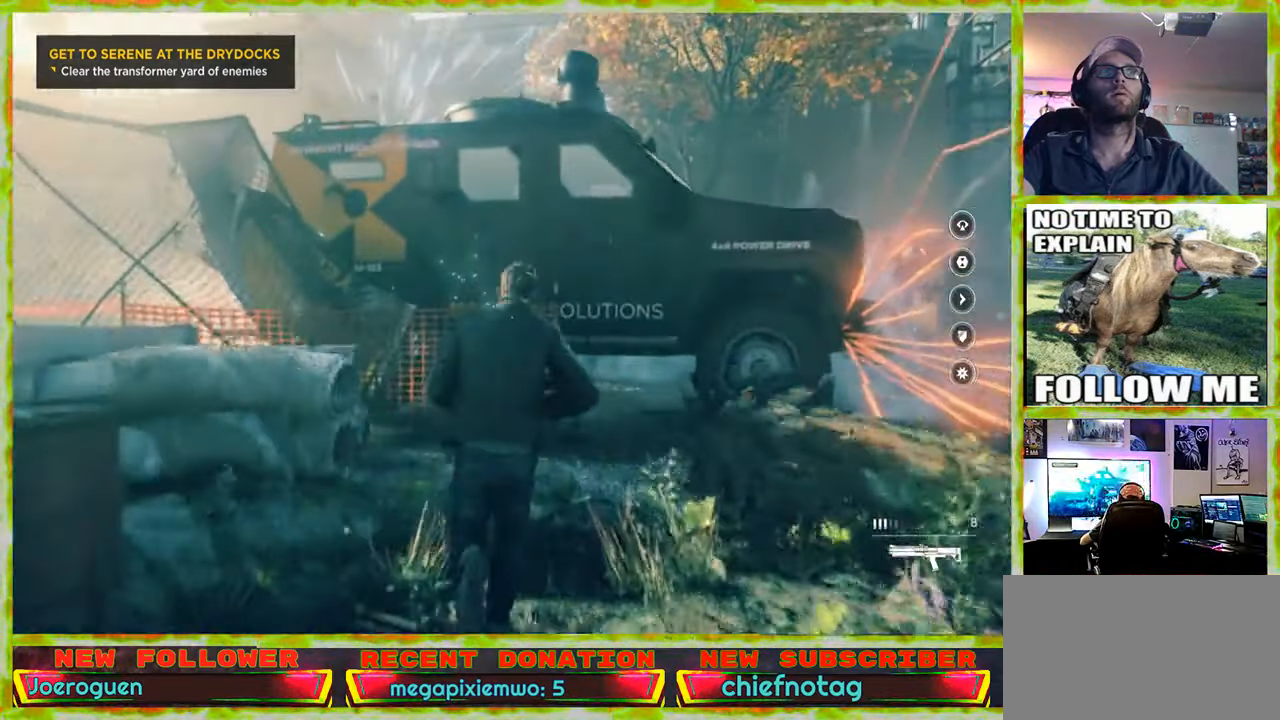
{"keys": [], "mouse": [], "events": [[450, "w", "up"]]}
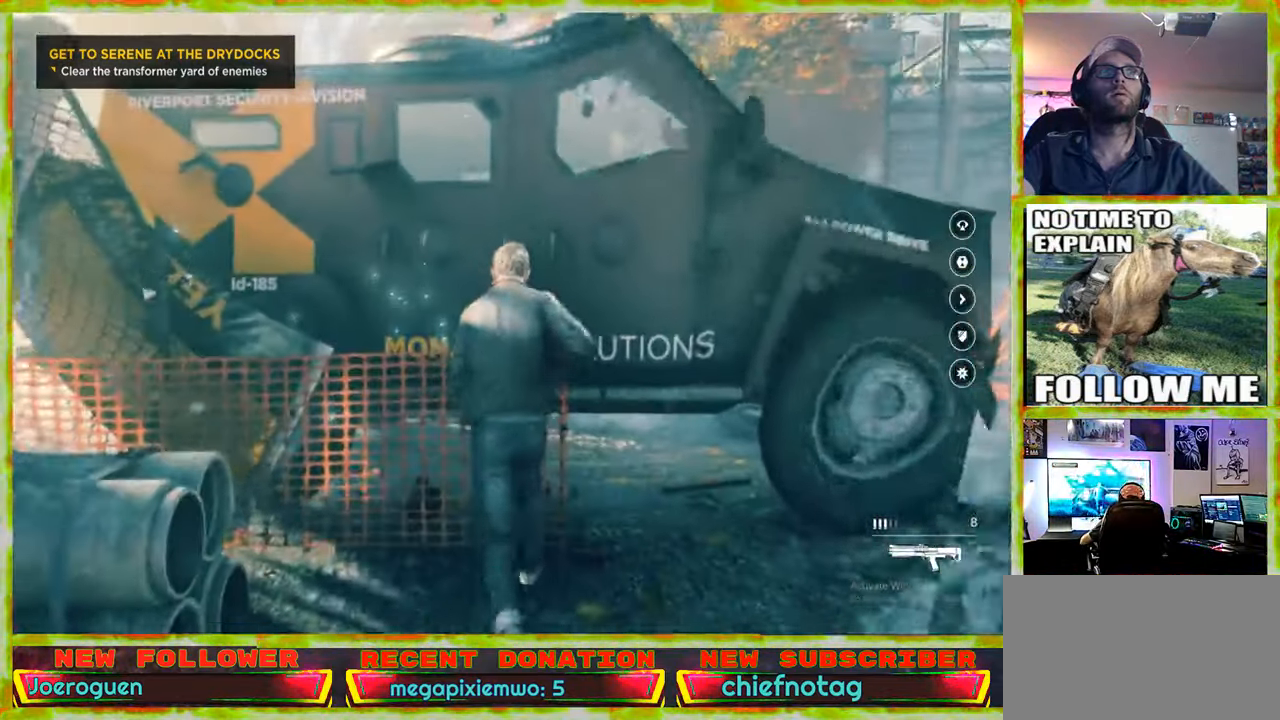
{"keys": ["a"], "mouse": [], "events": [[333, "a", "down"]]}
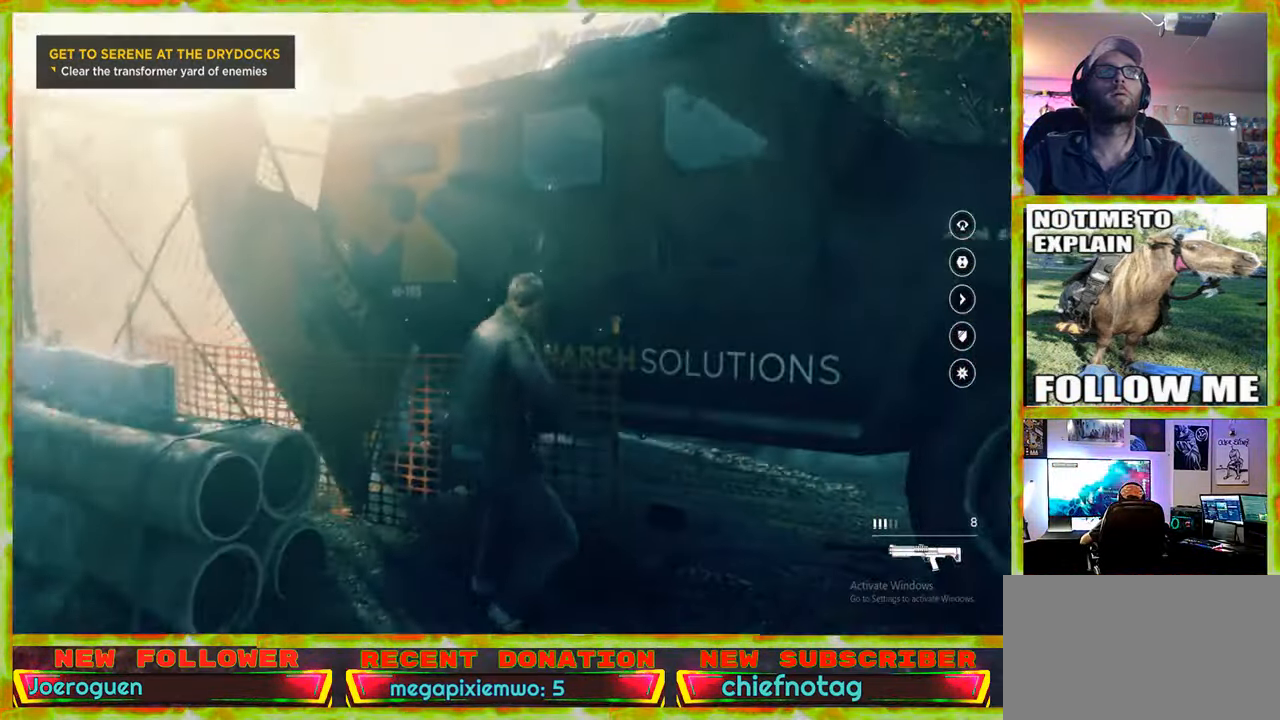
{"keys": ["a"], "mouse": [], "events": []}
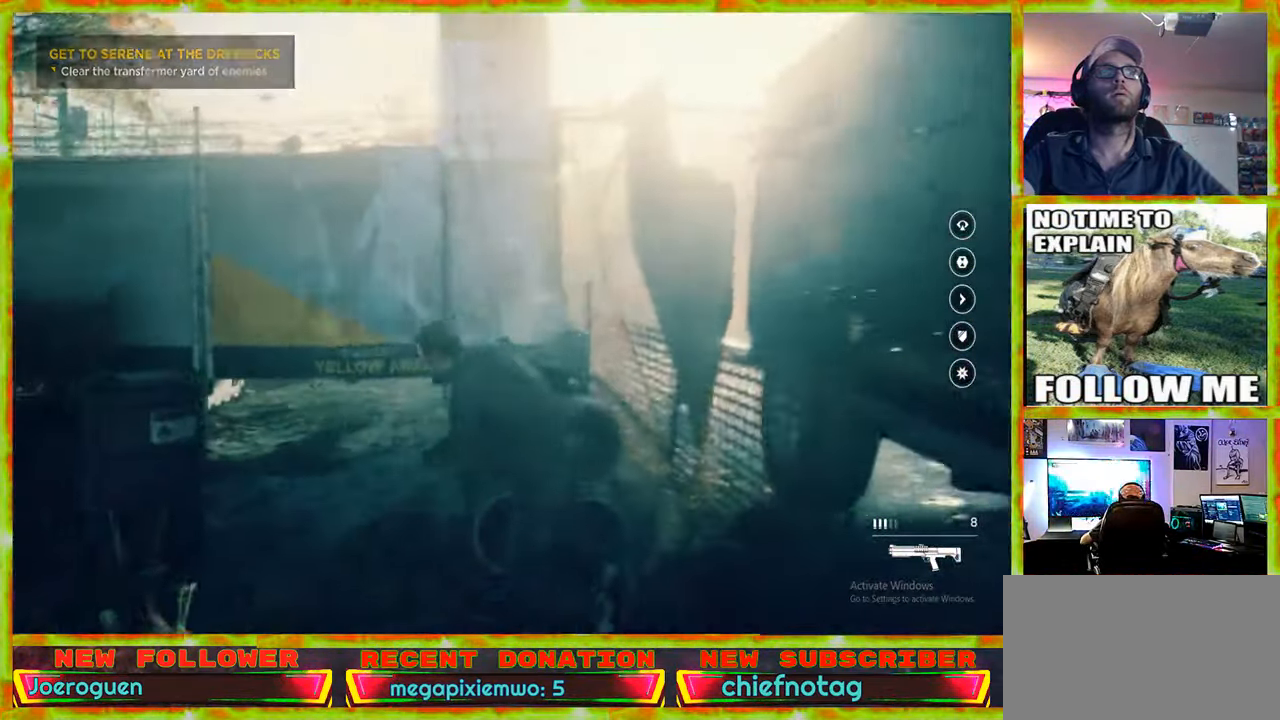
{"keys": [], "mouse": [], "events": [[166, "a", "up"]]}
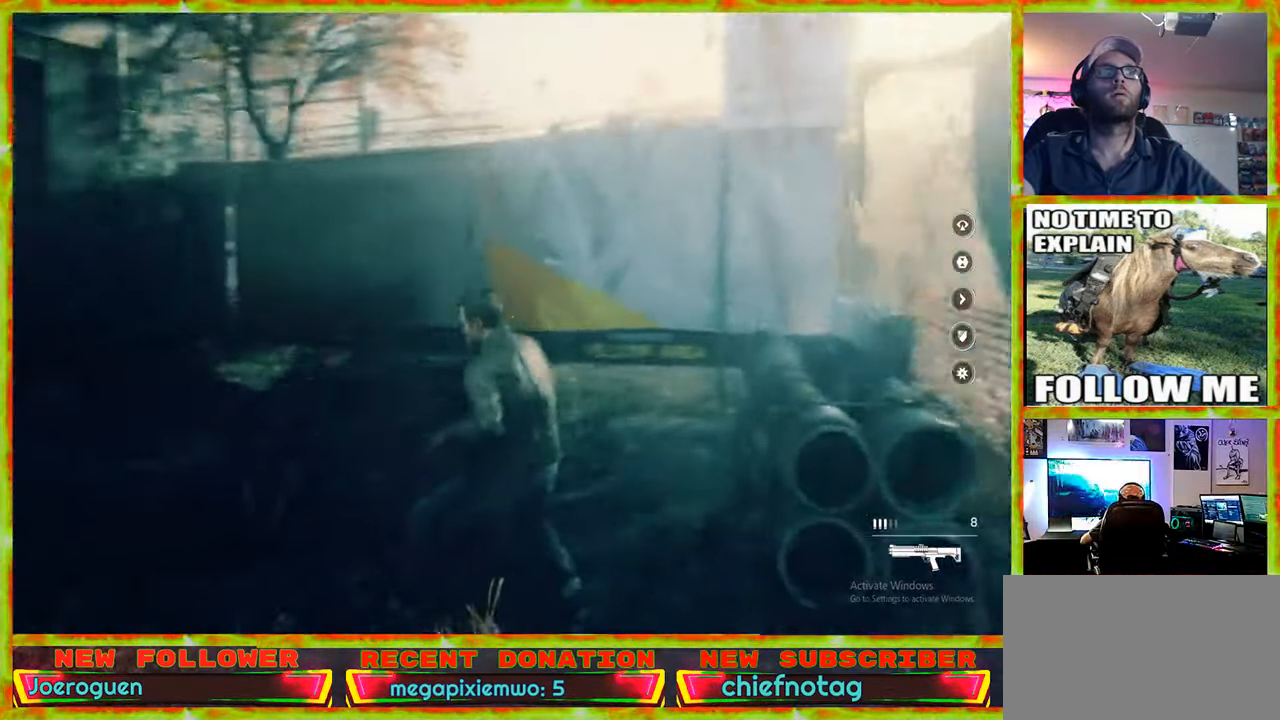
{"keys": ["a"], "mouse": [], "events": [[150, "a", "down"]]}
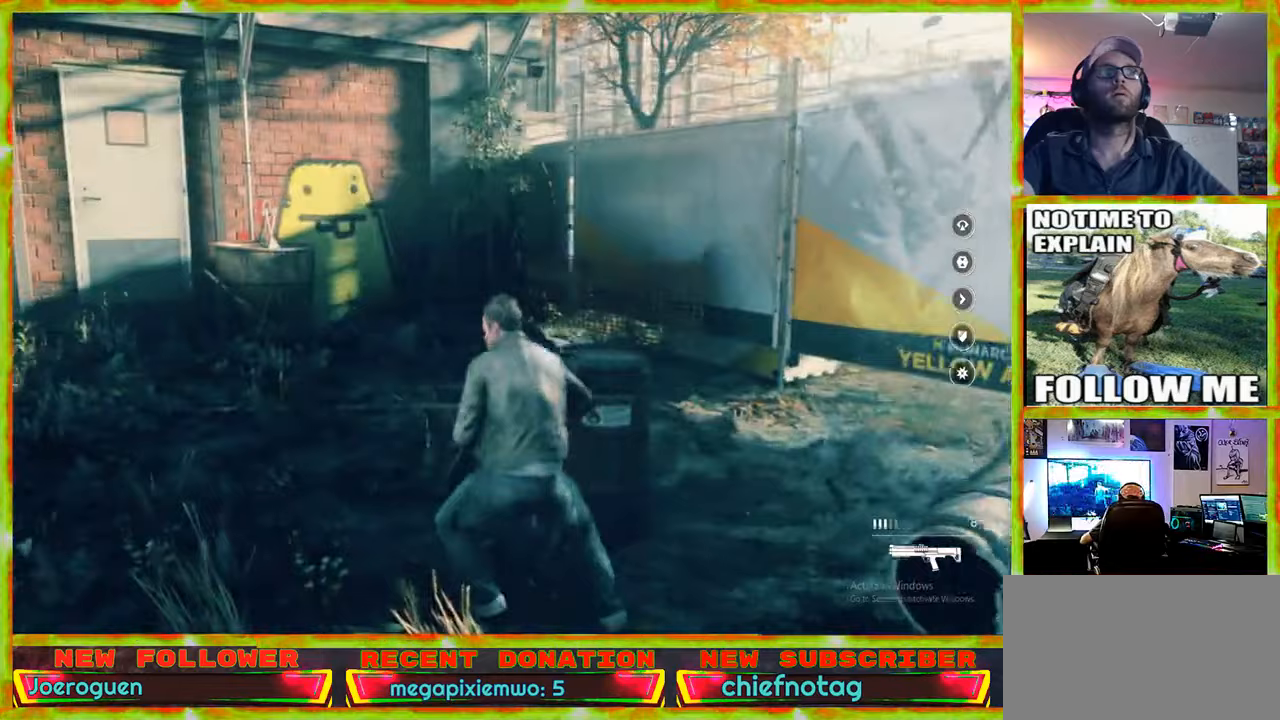
{"keys": ["w"], "mouse": [], "events": [[350, "w", "down"], [400, "a", "up"]]}
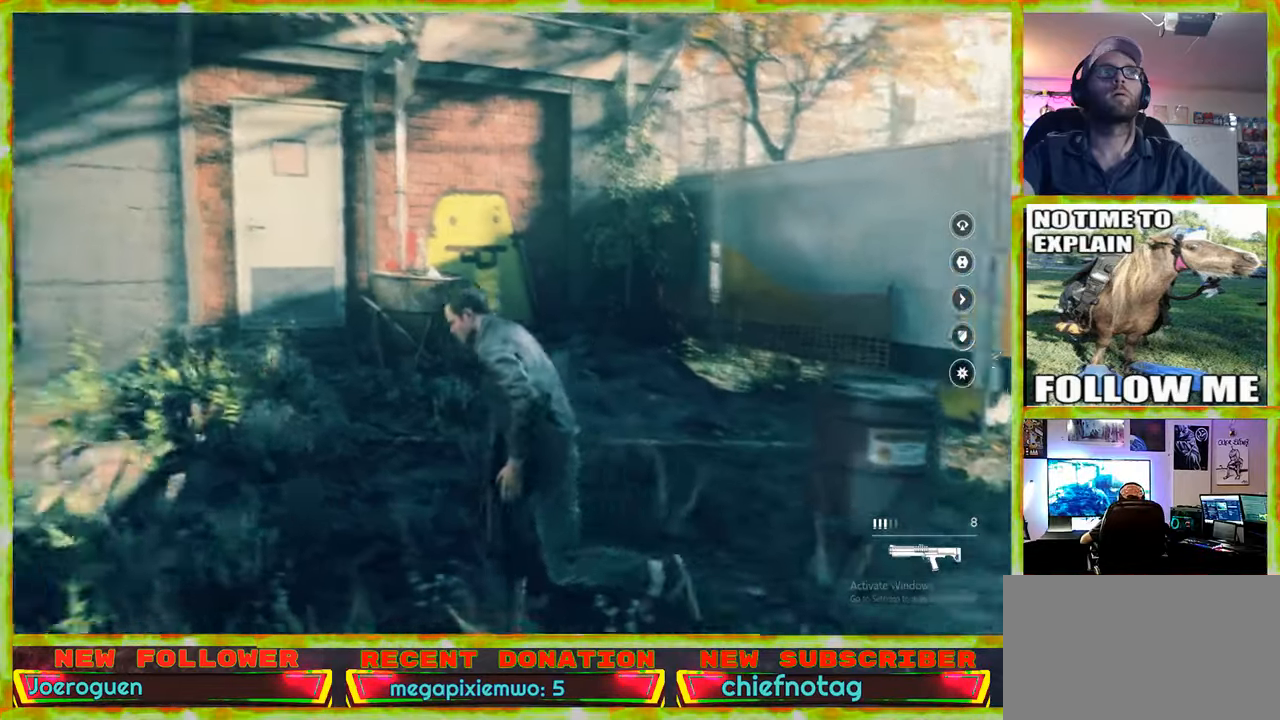
{"keys": ["w"], "mouse": [], "events": []}
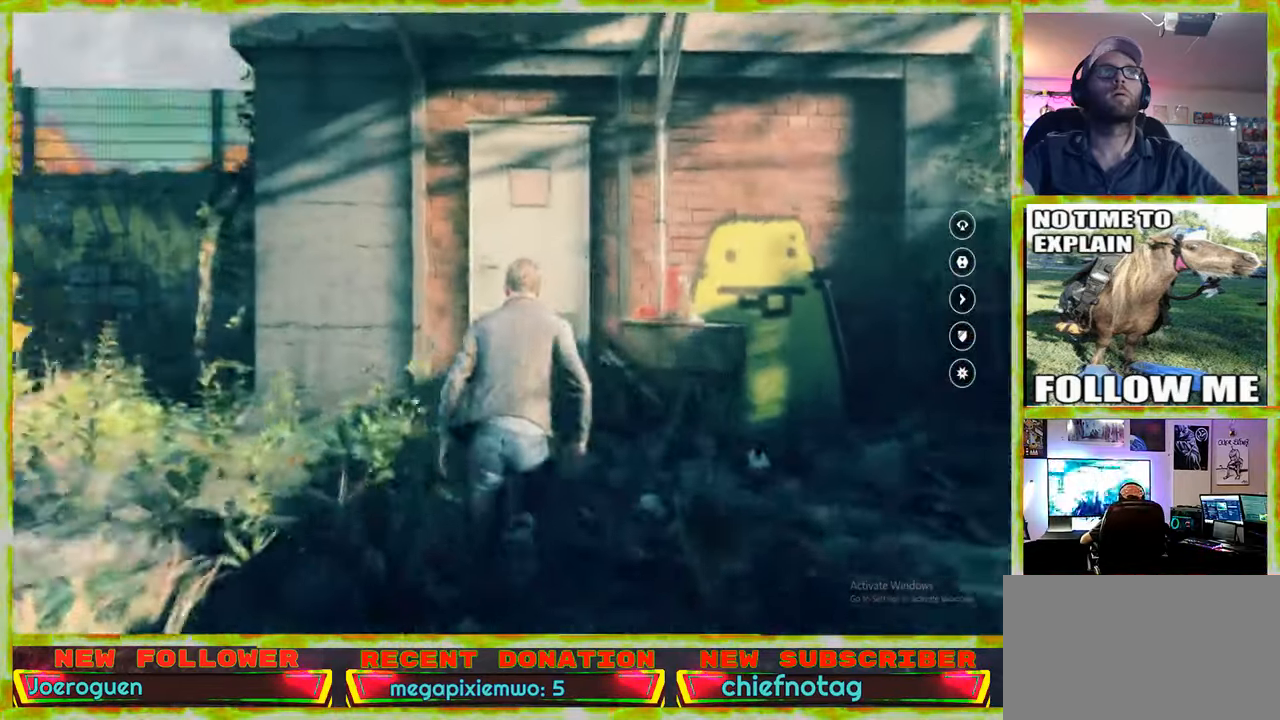
{"keys": ["w"], "mouse": [], "events": []}
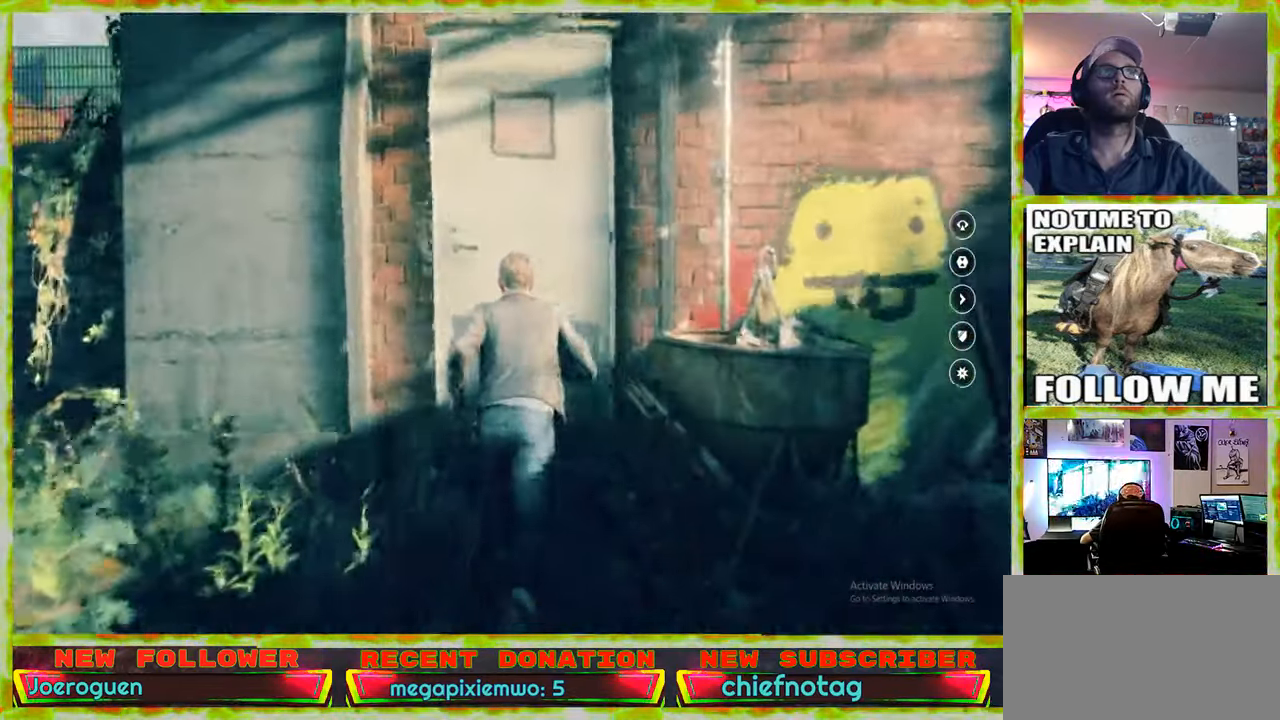
{"keys": ["s"], "mouse": [], "events": [[150, "w", "up"], [400, "a", "down"], [400, "s", "down"], [483, "a", "up"]]}
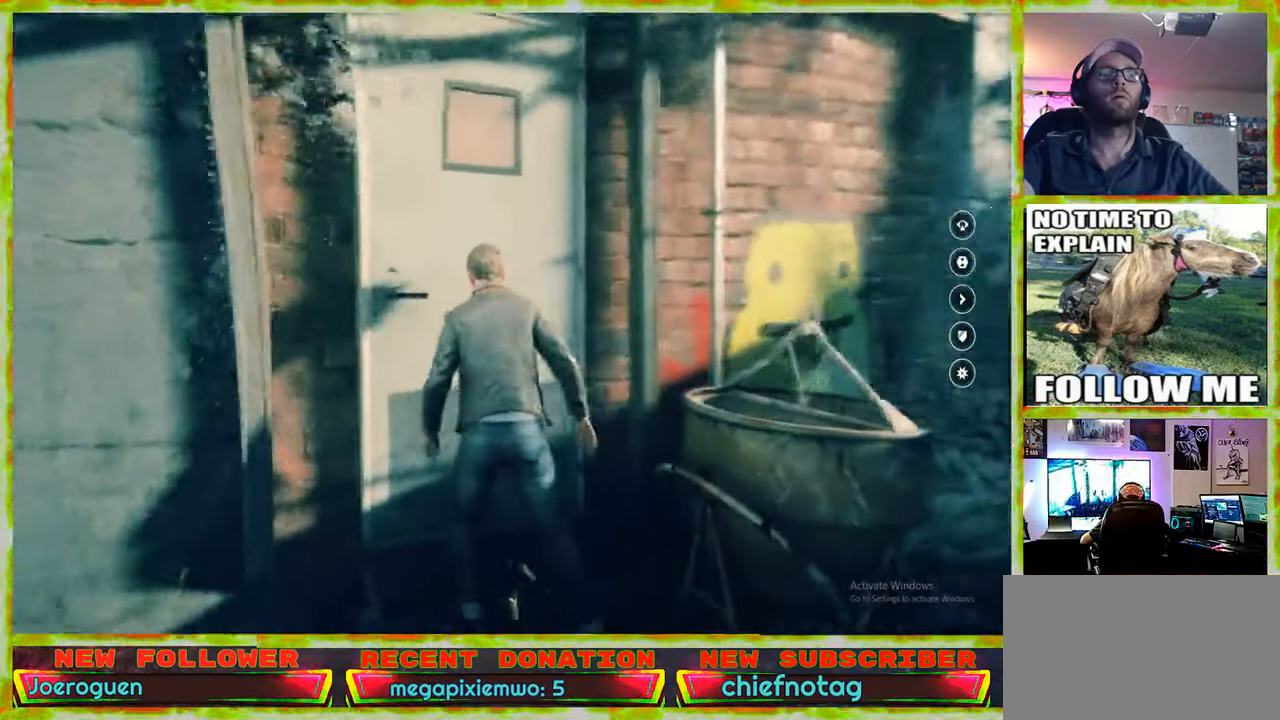
{"keys": ["s"], "mouse": [], "events": [[417, "v", "down"], [500, "v", "up"]]}
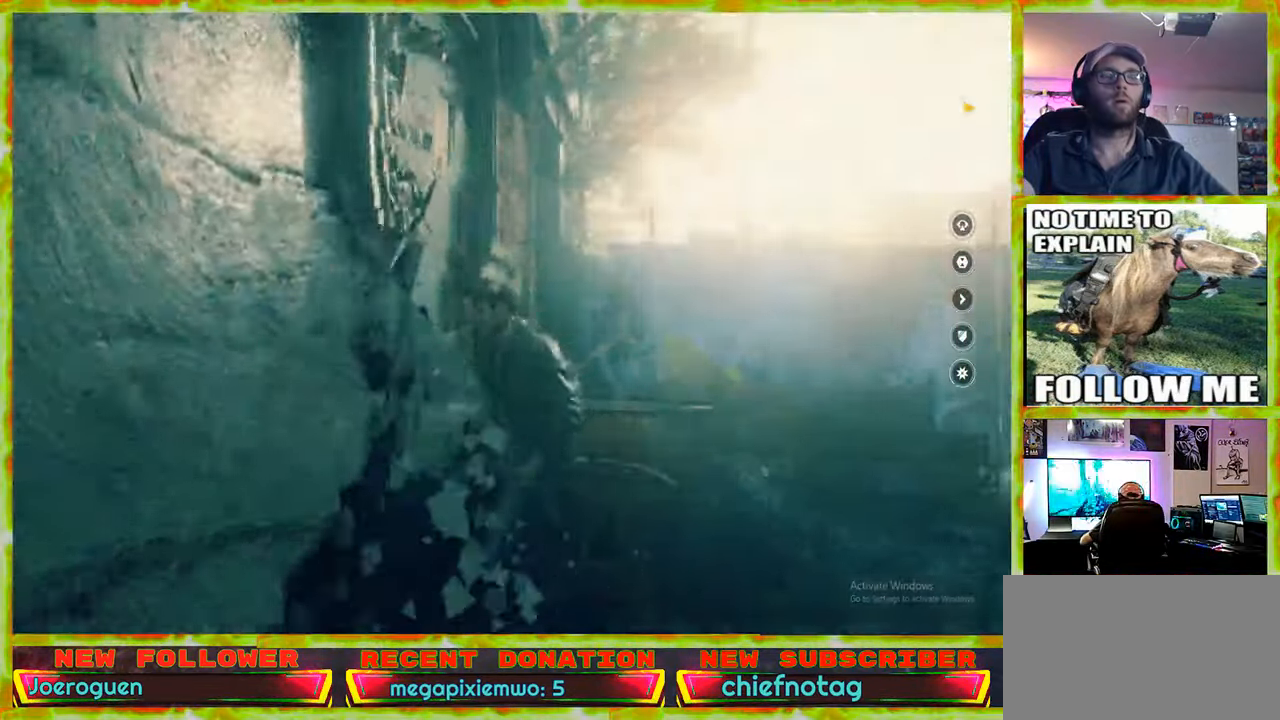
{"keys": [], "mouse": [], "events": [[383, "s", "up"]]}
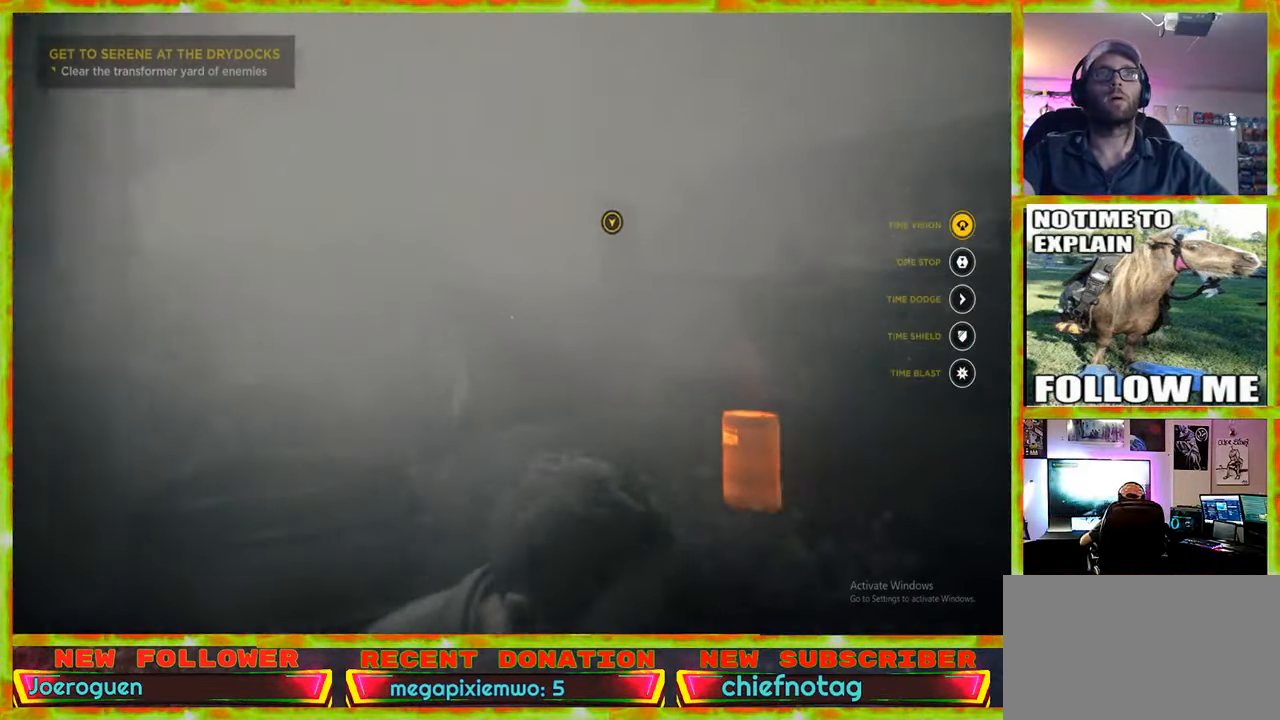
{"keys": [], "mouse": [], "events": []}
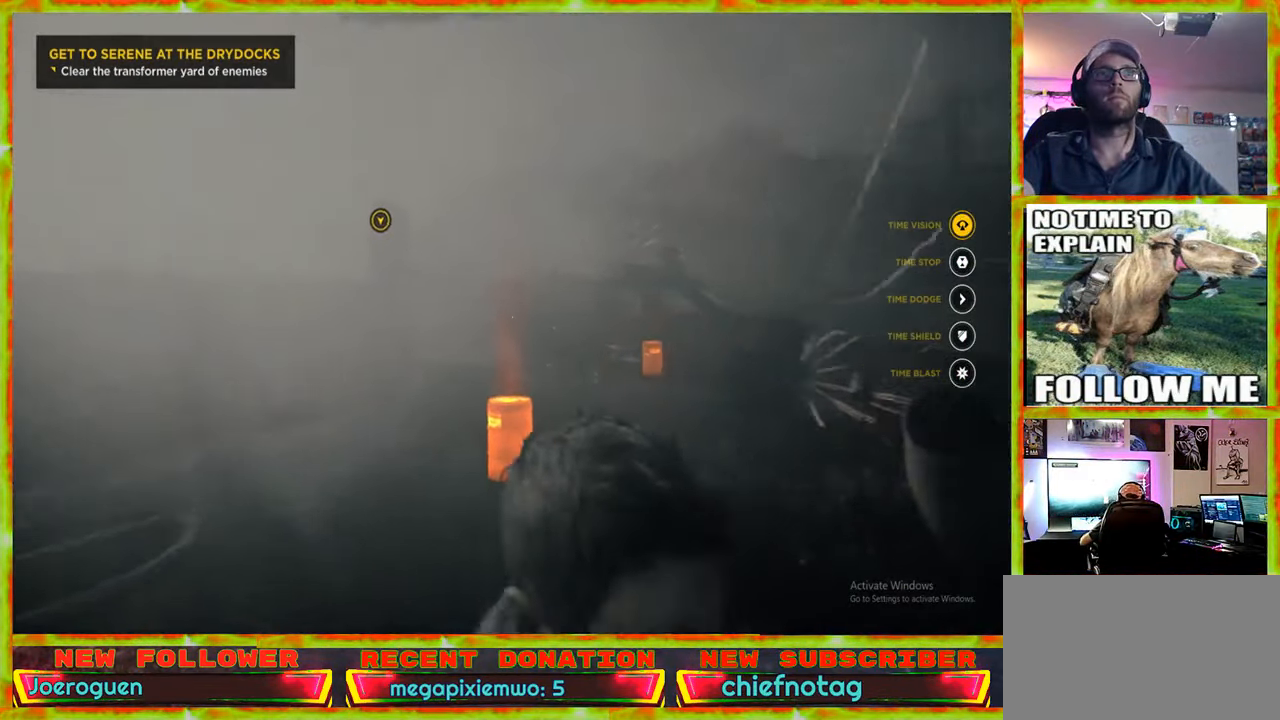
{"keys": [], "mouse": [], "events": []}
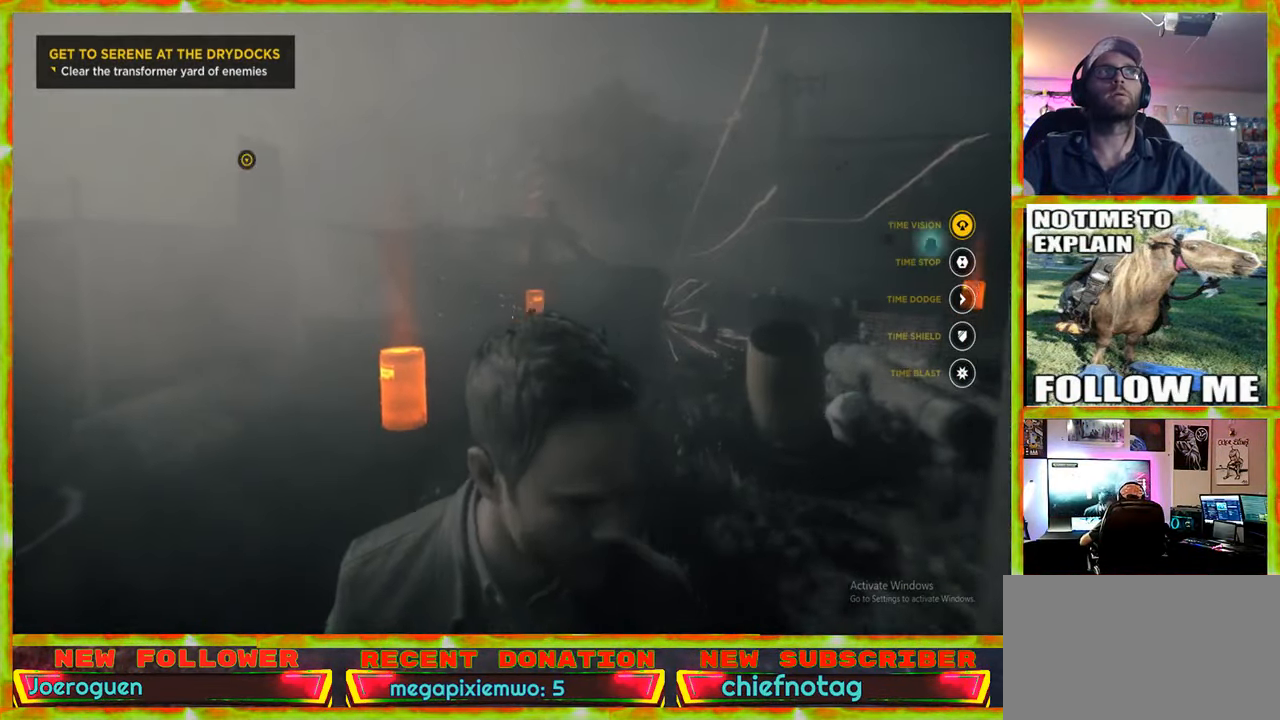
{"keys": ["w"], "mouse": [], "events": [[467, "w", "down"]]}
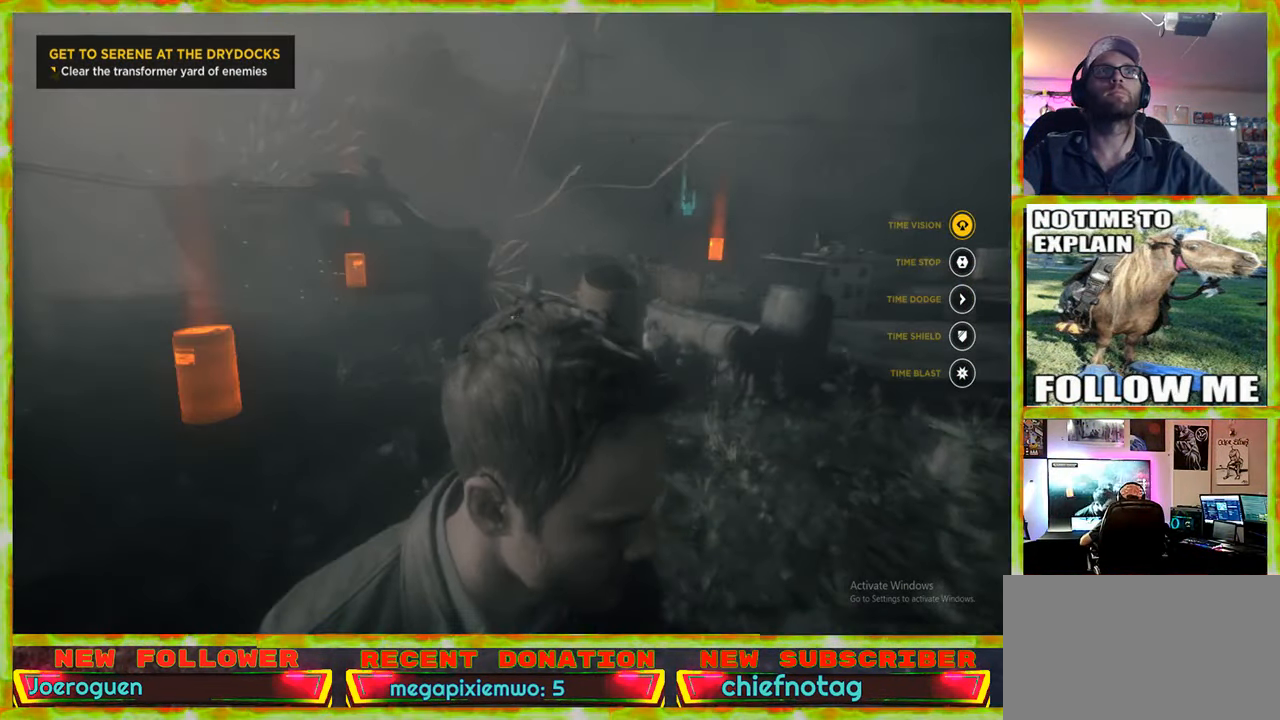
{"keys": ["w"], "mouse": [], "events": [[117, "a", "down"], [200, "a", "up"]]}
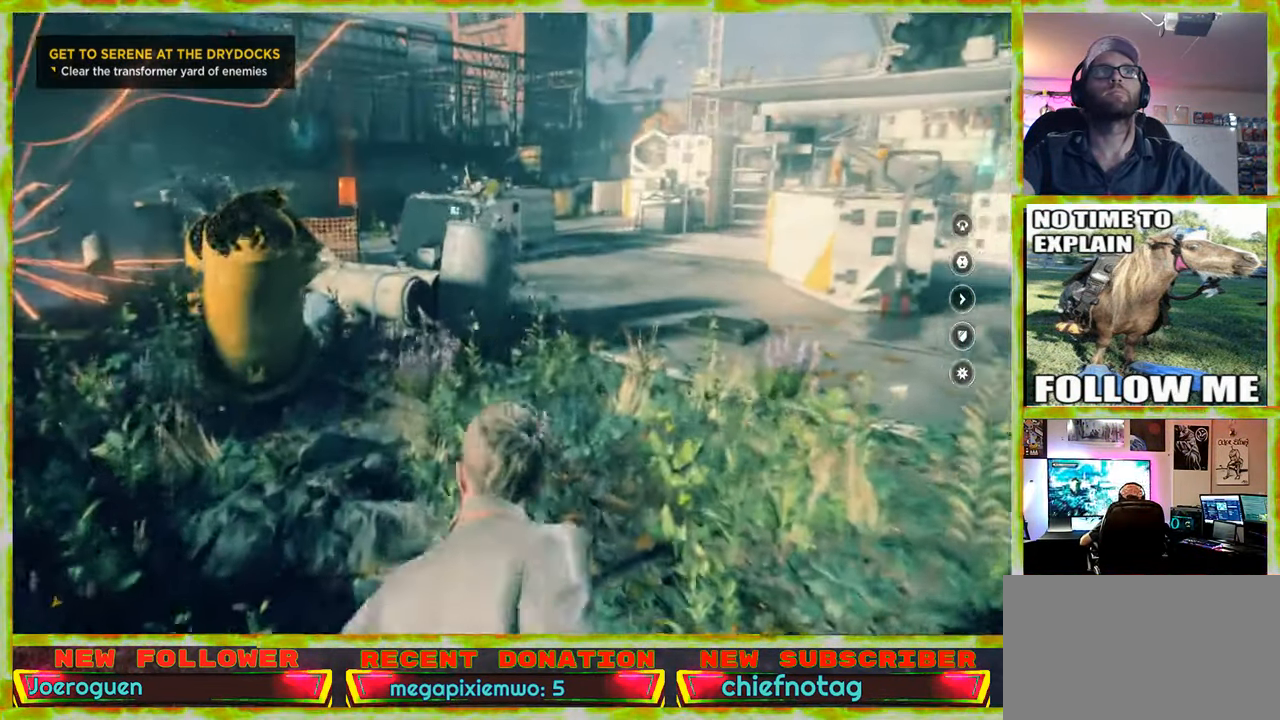
{"keys": ["w"], "mouse": [], "events": [[267, "v", "down"], [367, "v", "up"]]}
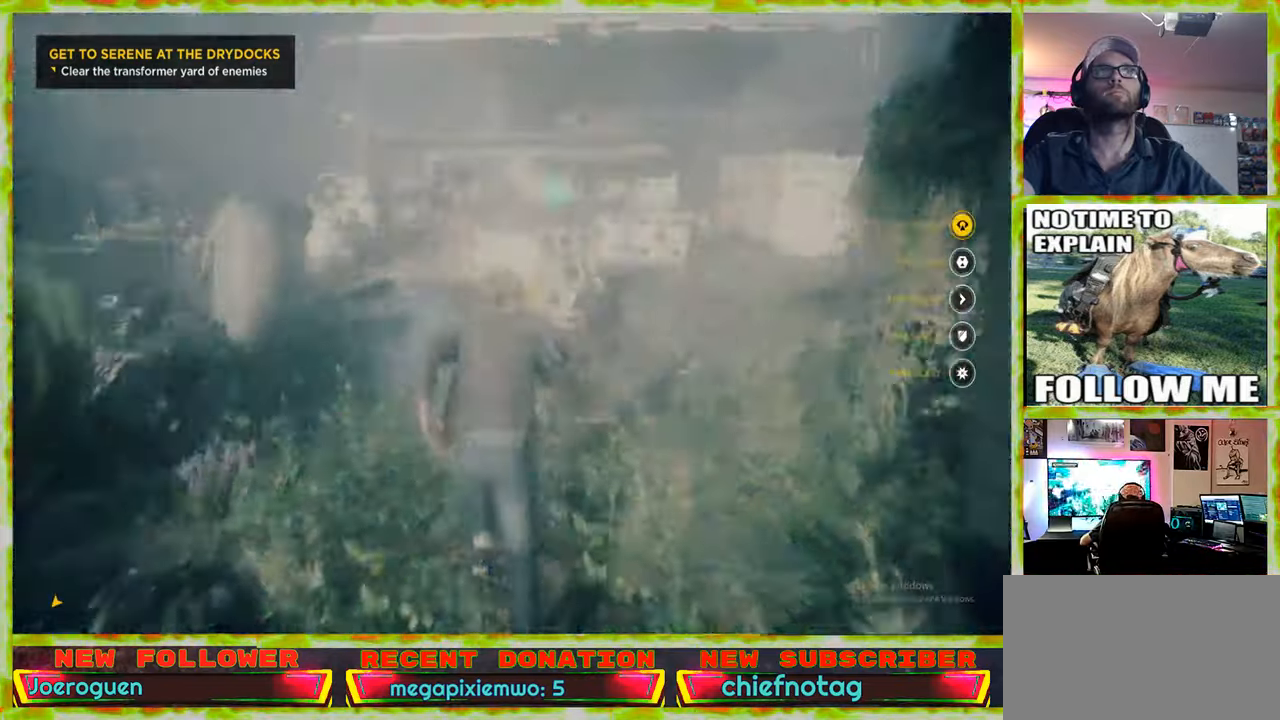
{"keys": ["w"], "mouse": [], "events": []}
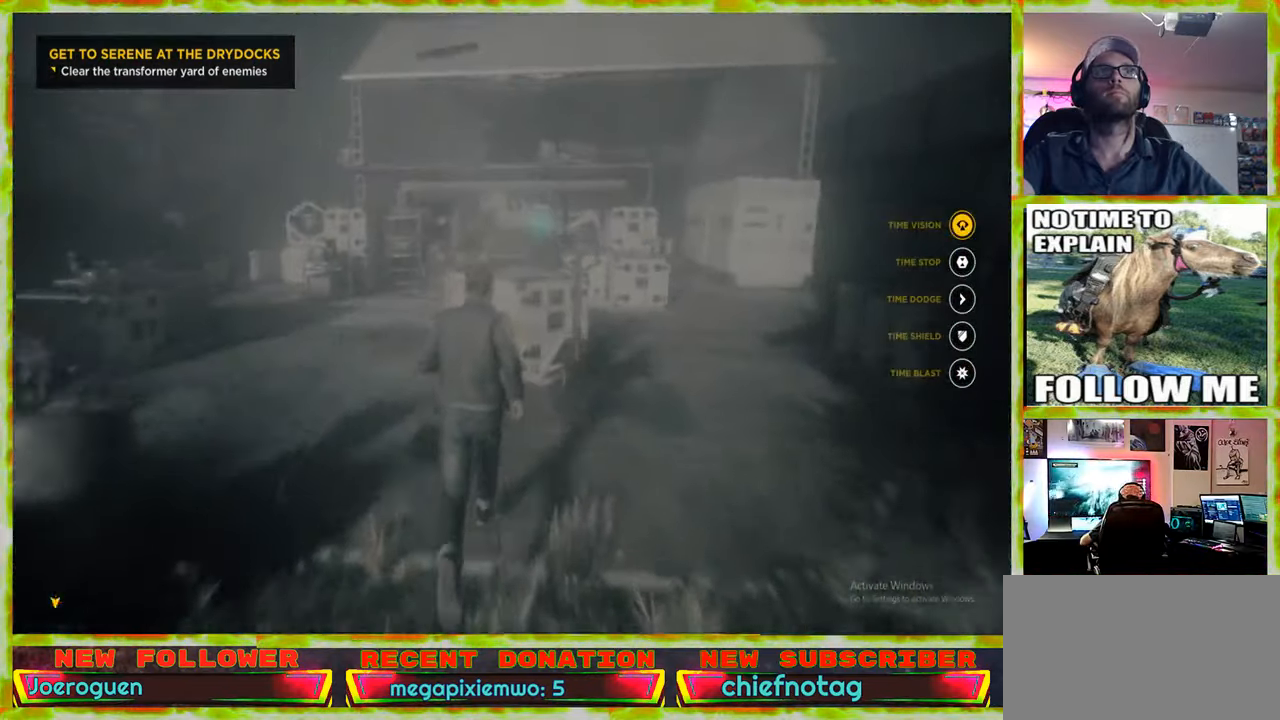
{"keys": [], "mouse": [], "events": [[167, "w", "up"]]}
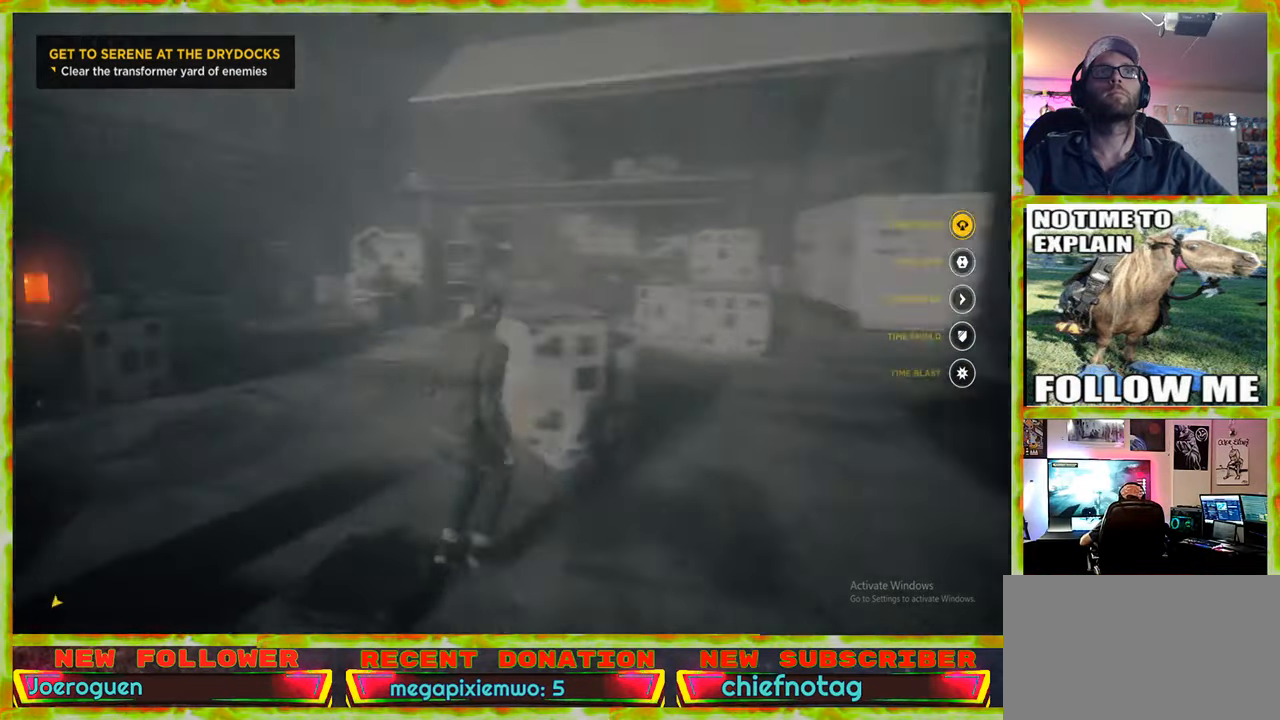
{"keys": [], "mouse": [], "events": []}
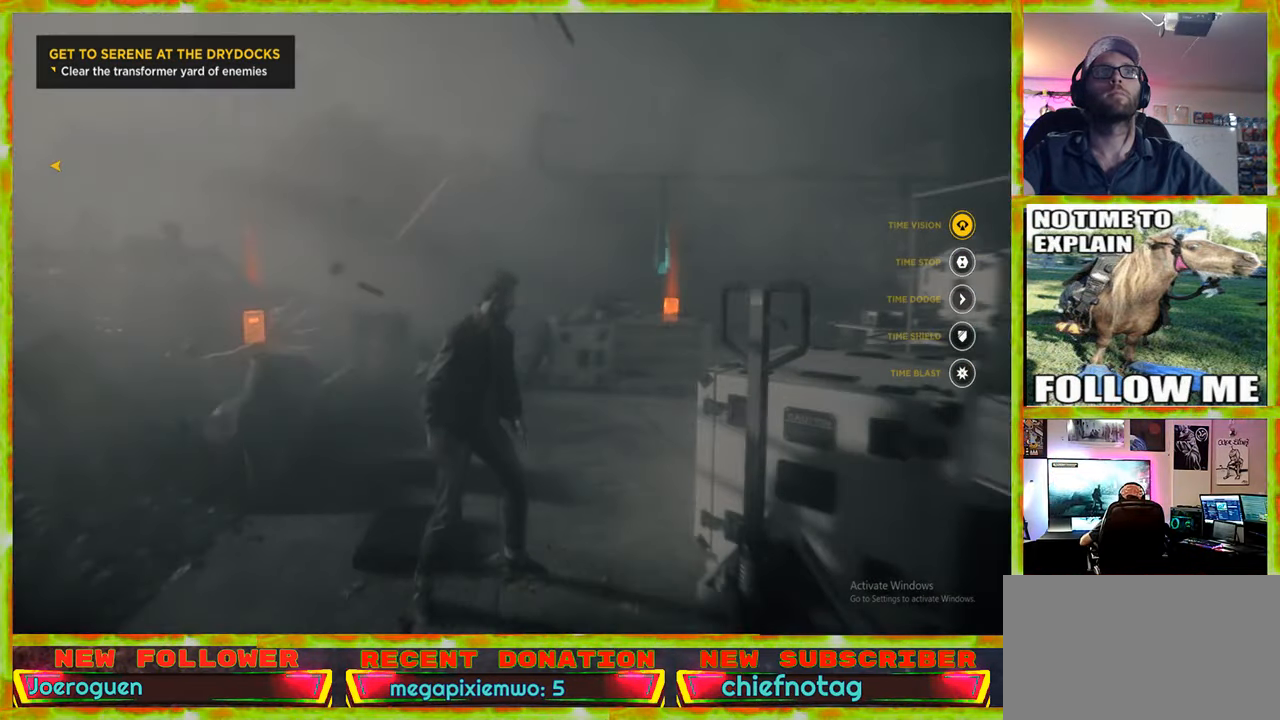
{"keys": [], "mouse": [], "events": []}